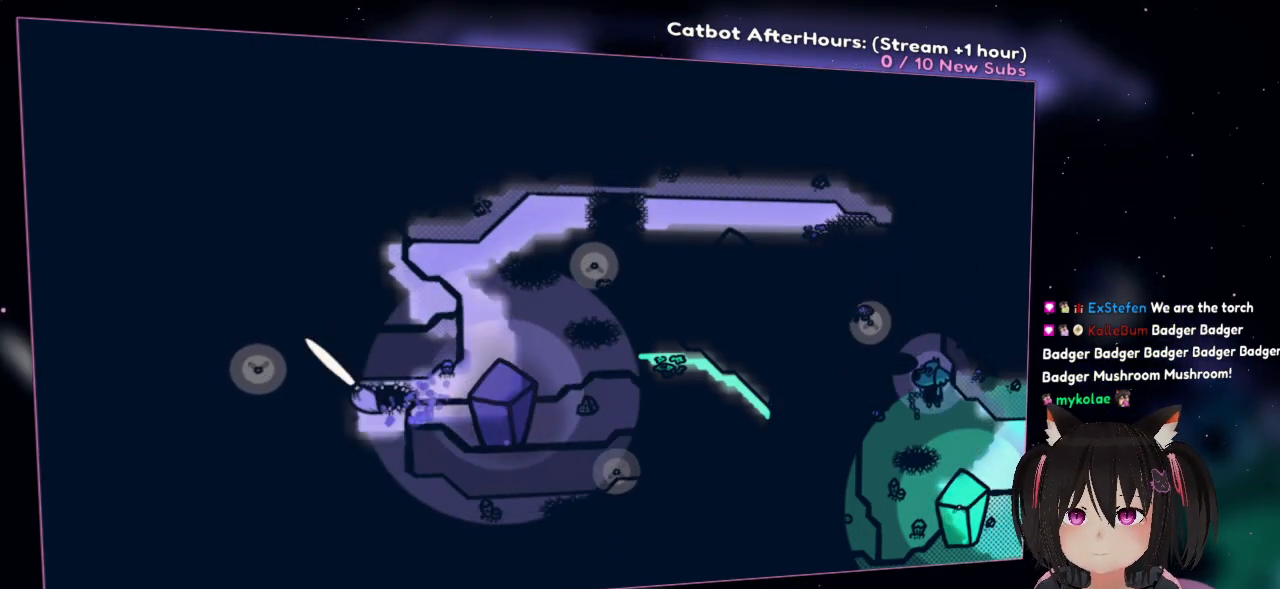
Gameplay with a controller (Nintendo layout); each line is a JSON object with the inputs held at the frame after it. "events" lists button and stick changes between this image and that frame as [ms after this image, input, new state], when the widget could be followed in between.
{"buttons": ["R2"], "left_stick": "center", "right_stick": "down", "events": [[67, "right_stick", "left"], [300, "right_stick", "down-left"], [433, "right_stick", "down"]]}
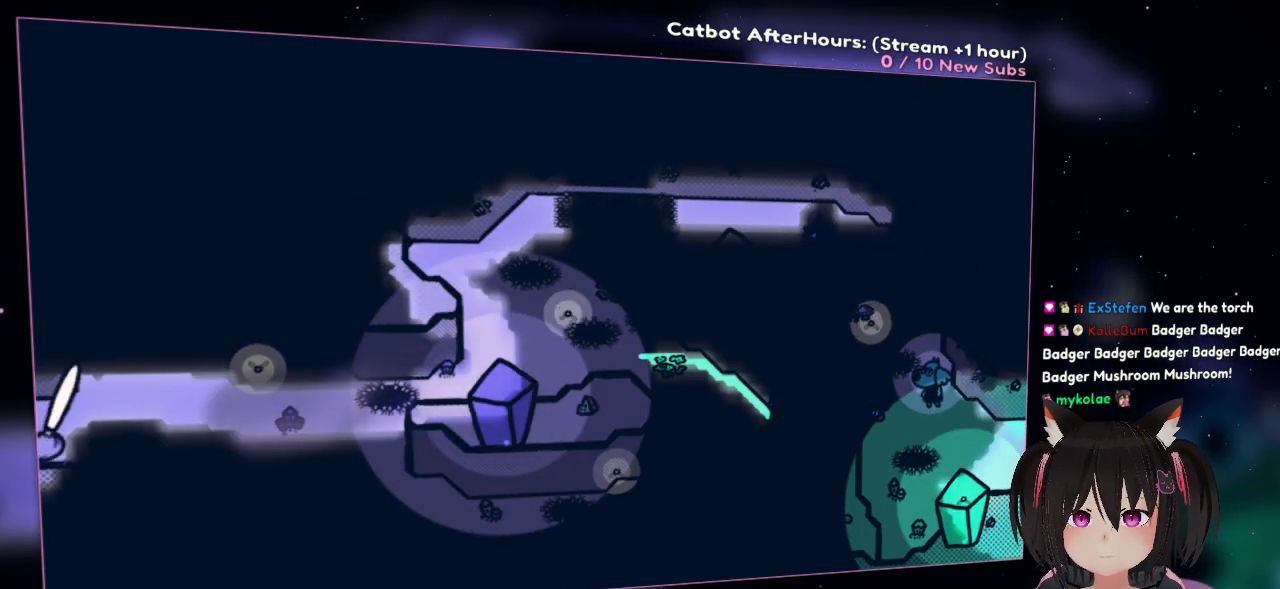
{"buttons": ["R2"], "left_stick": "center", "right_stick": "down-right", "events": [[33, "right_stick", "down-right"], [167, "right_stick", "right"], [400, "right_stick", "down-right"]]}
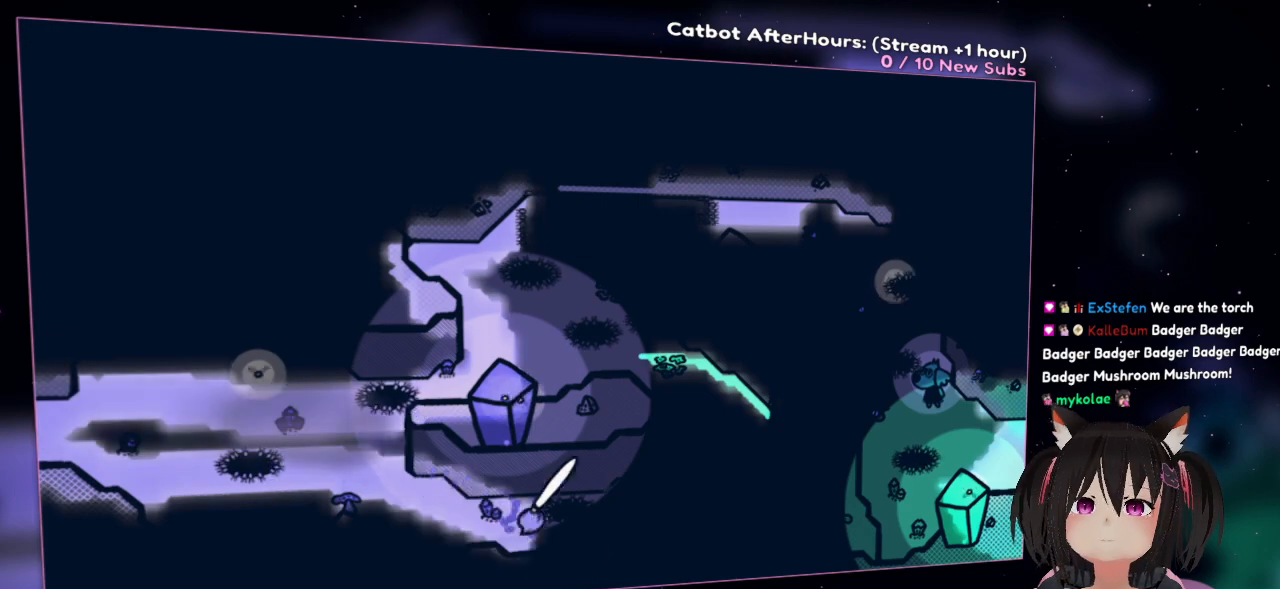
{"buttons": ["R2"], "left_stick": "center", "right_stick": "left", "events": [[400, "right_stick", "center"], [450, "right_stick", "left"]]}
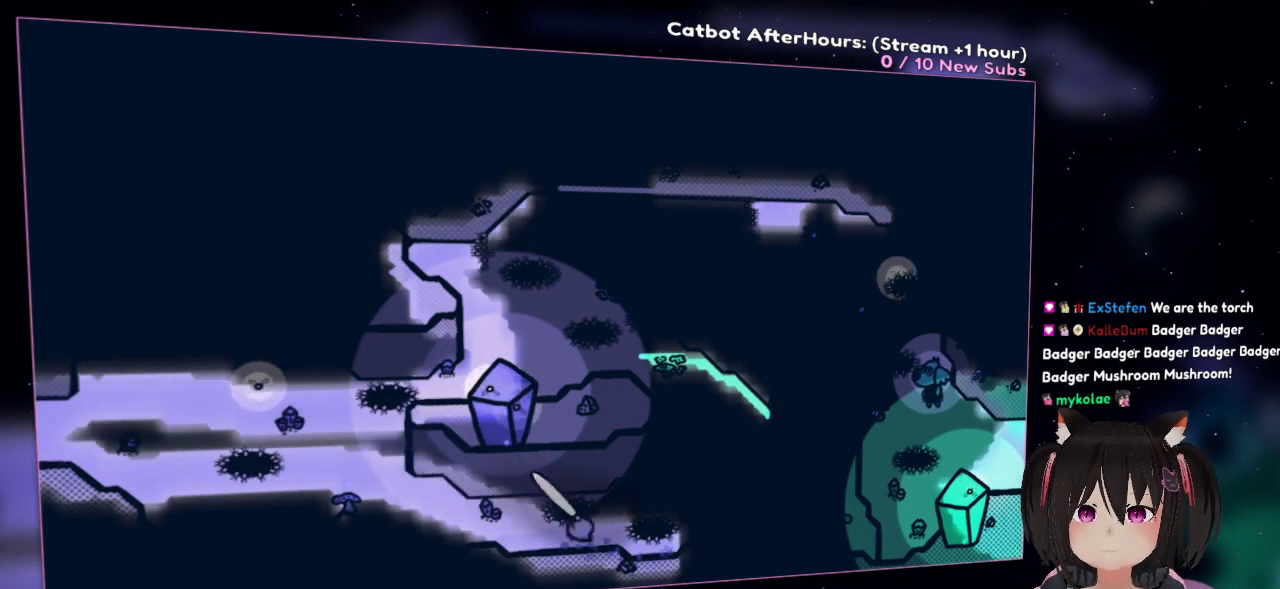
{"buttons": [], "left_stick": "center", "right_stick": "center", "events": [[400, "R2", "up"], [400, "right_stick", "up"], [500, "right_stick", "center"]]}
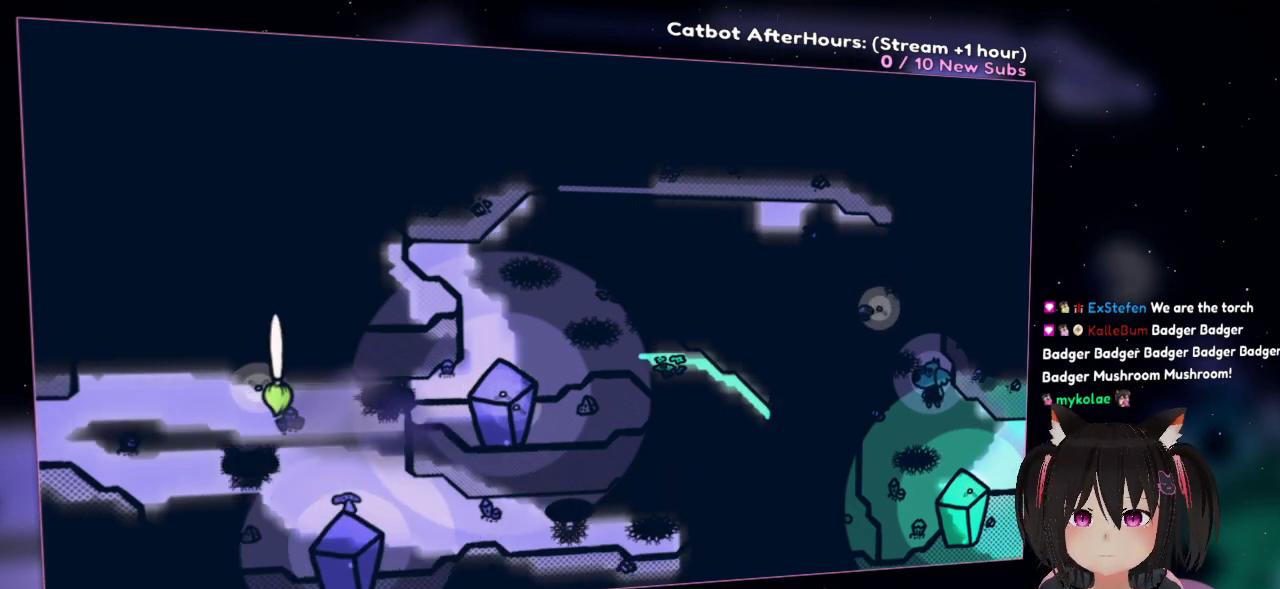
{"buttons": [], "left_stick": "center", "right_stick": "up-right", "events": [[250, "right_stick", "down-right"], [450, "right_stick", "up-right"]]}
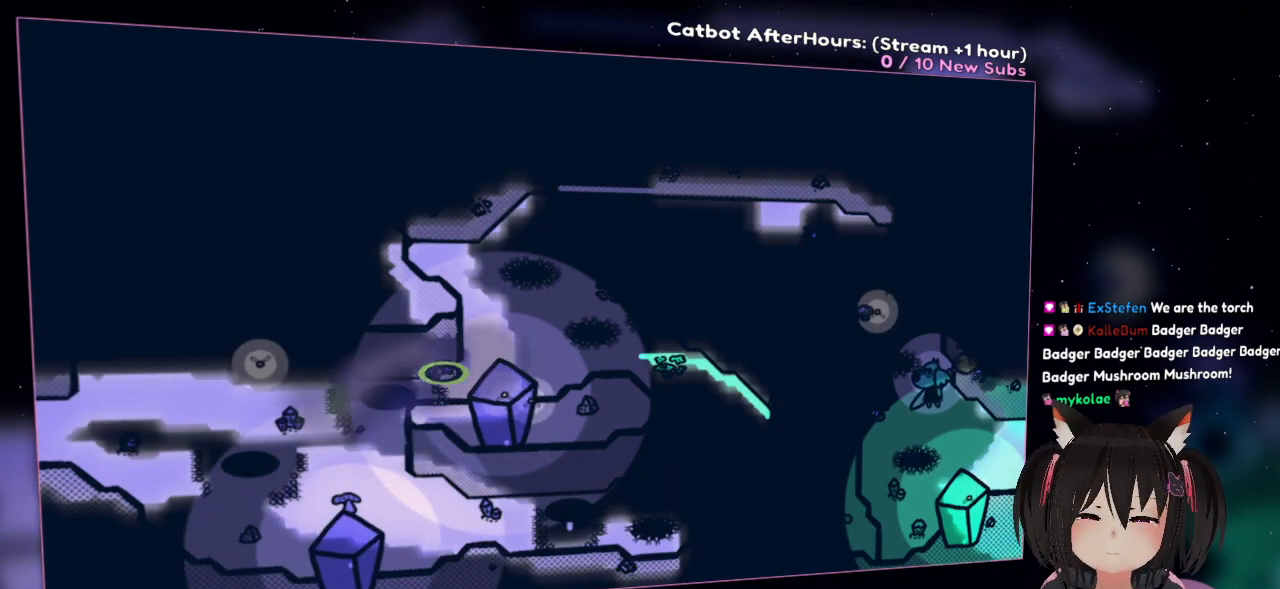
{"buttons": [], "left_stick": "center", "right_stick": "left", "events": [[283, "right_stick", "center"], [483, "right_stick", "left"]]}
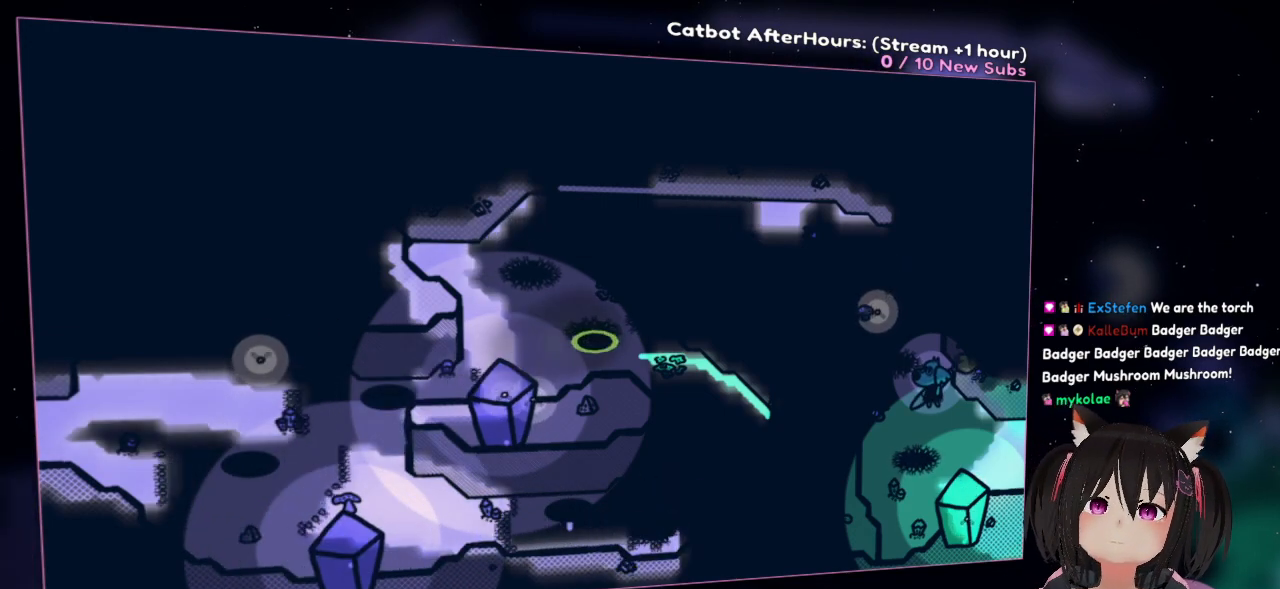
{"buttons": ["R2"], "left_stick": "center", "right_stick": "center", "events": [[150, "right_stick", "center"], [217, "R2", "down"]]}
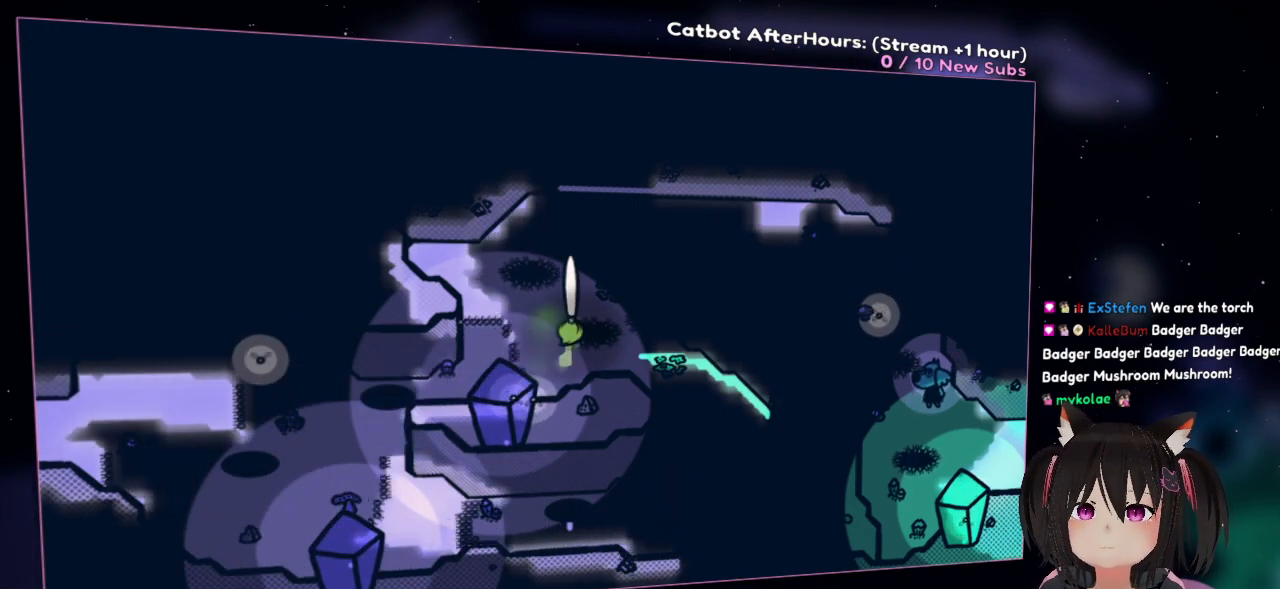
{"buttons": ["R2"], "left_stick": "center", "right_stick": "center", "events": []}
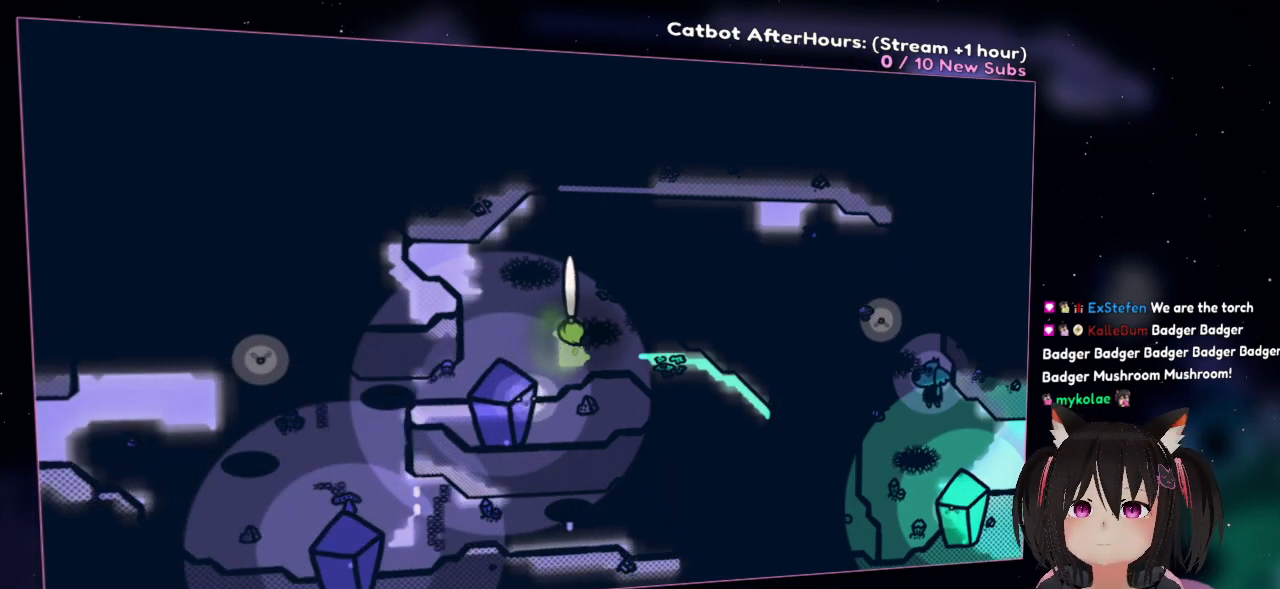
{"buttons": ["R2"], "left_stick": "center", "right_stick": "center", "events": []}
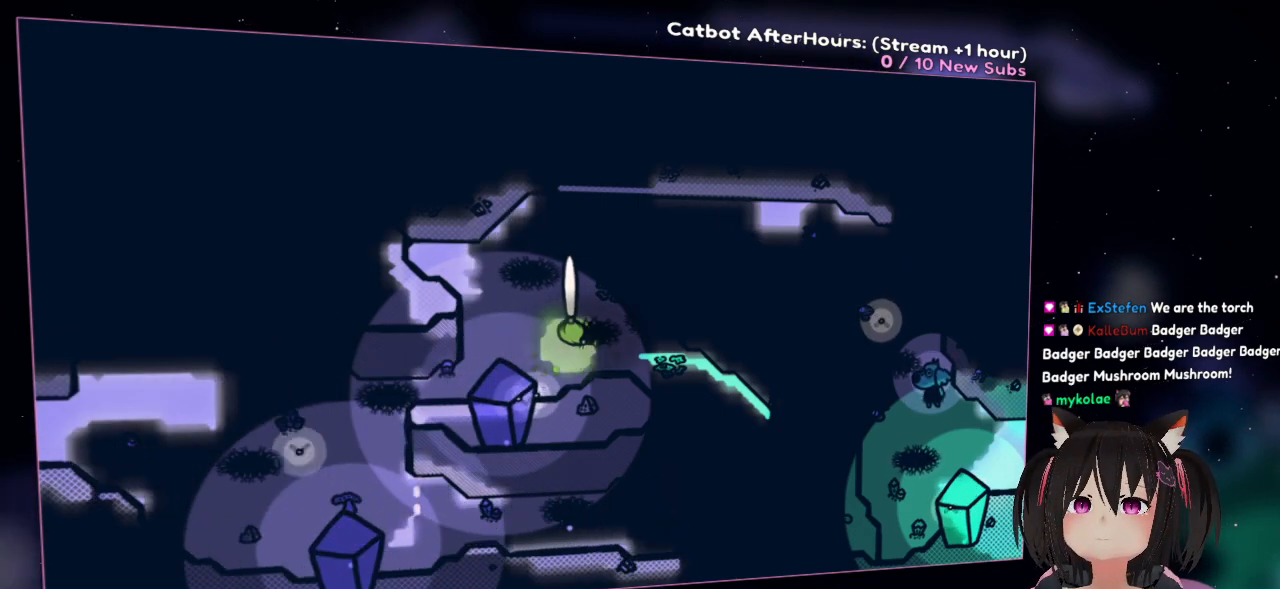
{"buttons": ["R2"], "left_stick": "center", "right_stick": "center", "events": []}
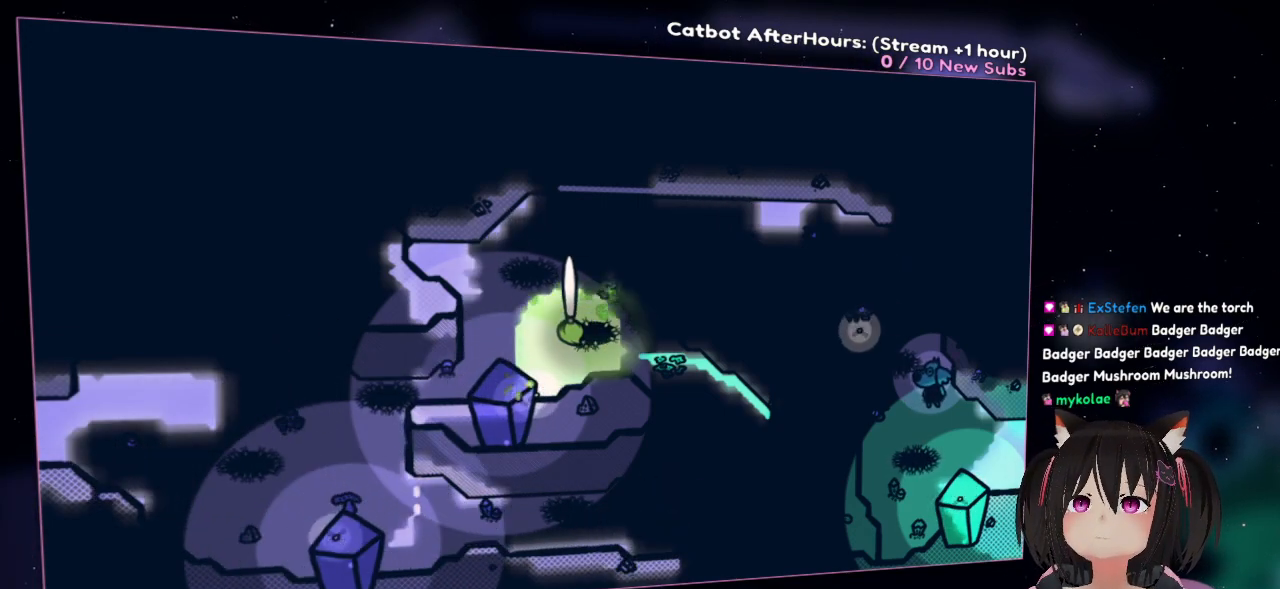
{"buttons": ["R2"], "left_stick": "center", "right_stick": "center", "events": []}
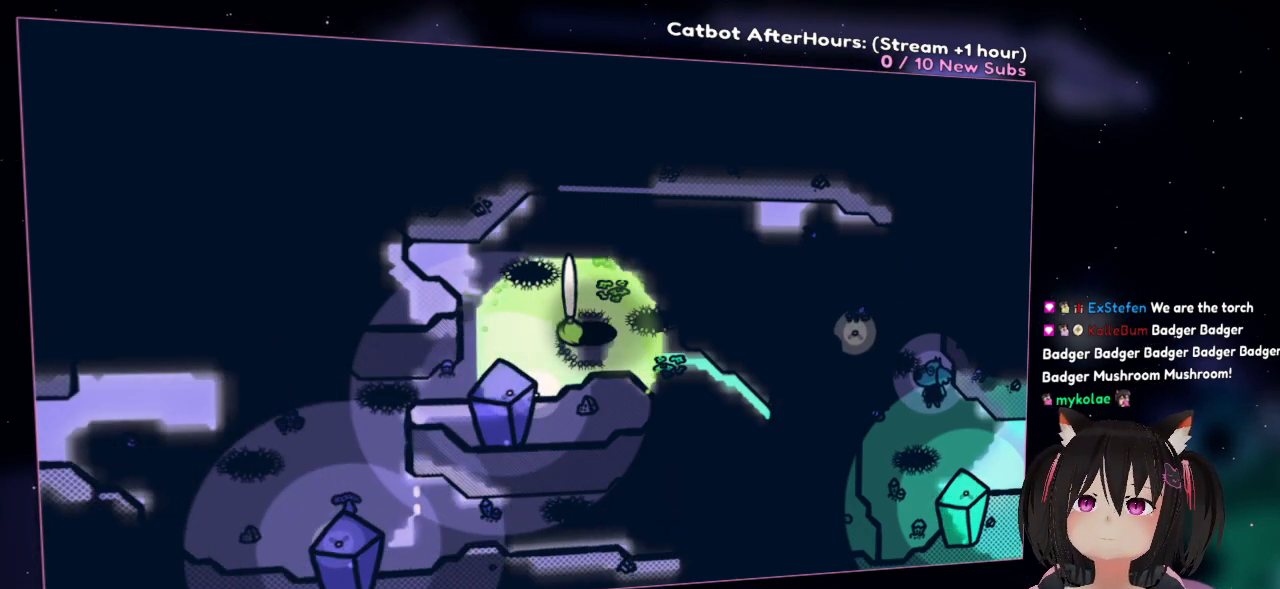
{"buttons": ["R2"], "left_stick": "center", "right_stick": "center", "events": []}
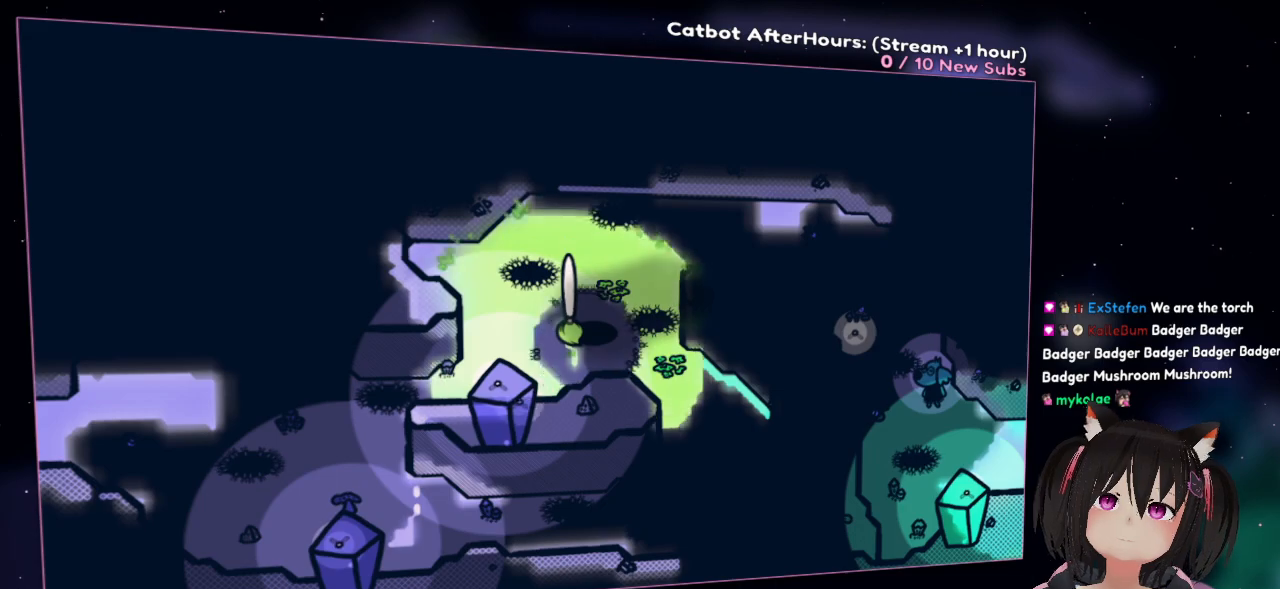
{"buttons": ["R2"], "left_stick": "center", "right_stick": "center", "events": []}
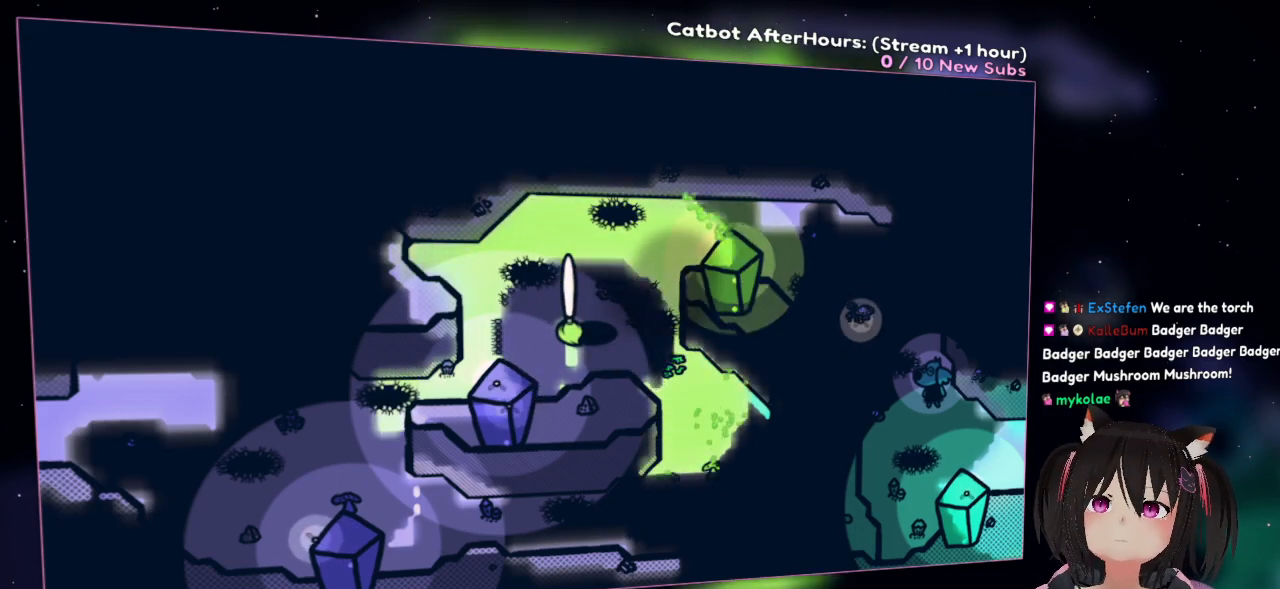
{"buttons": ["R2"], "left_stick": "center", "right_stick": "center", "events": []}
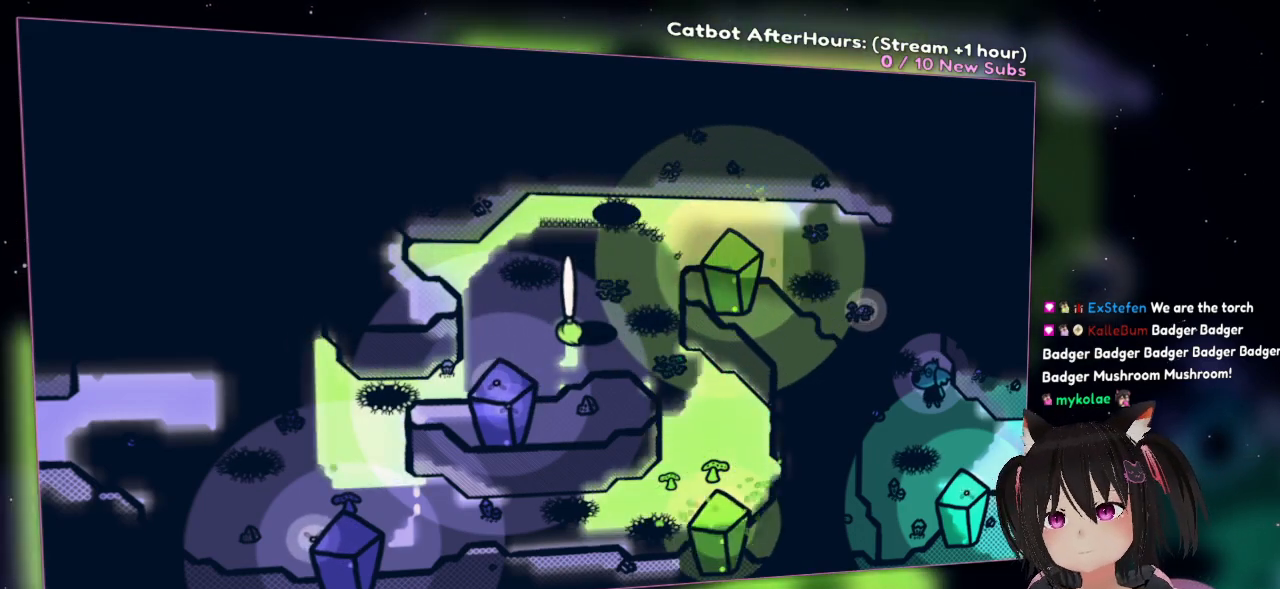
{"buttons": ["R2"], "left_stick": "center", "right_stick": "center", "events": []}
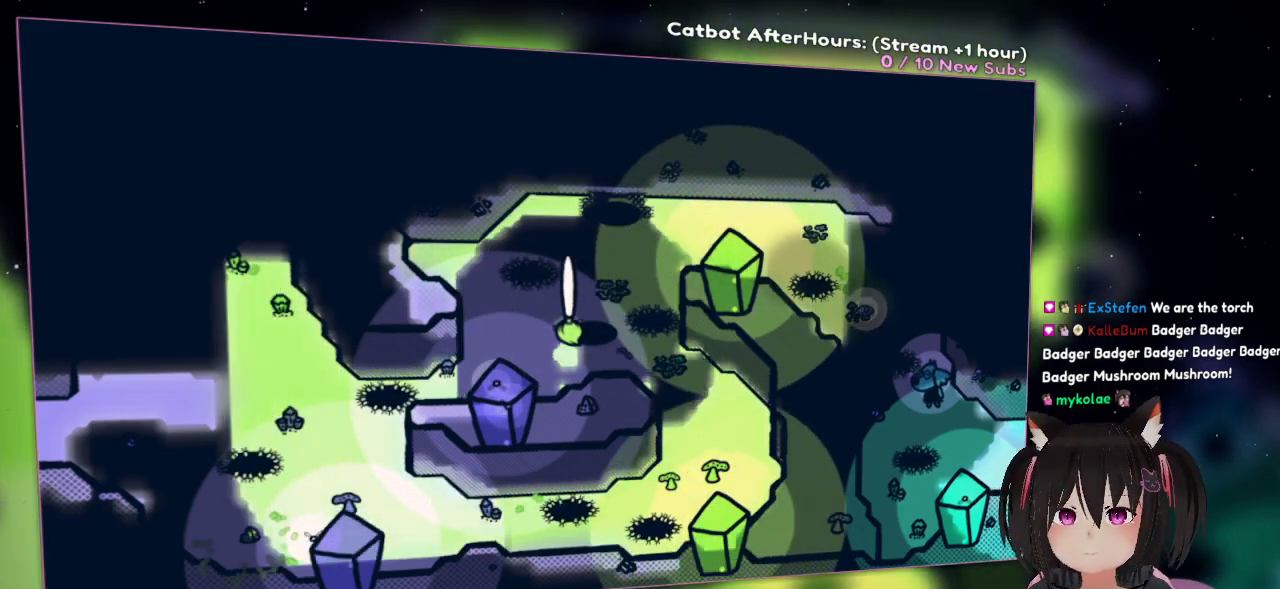
{"buttons": ["R2"], "left_stick": "center", "right_stick": "center", "events": []}
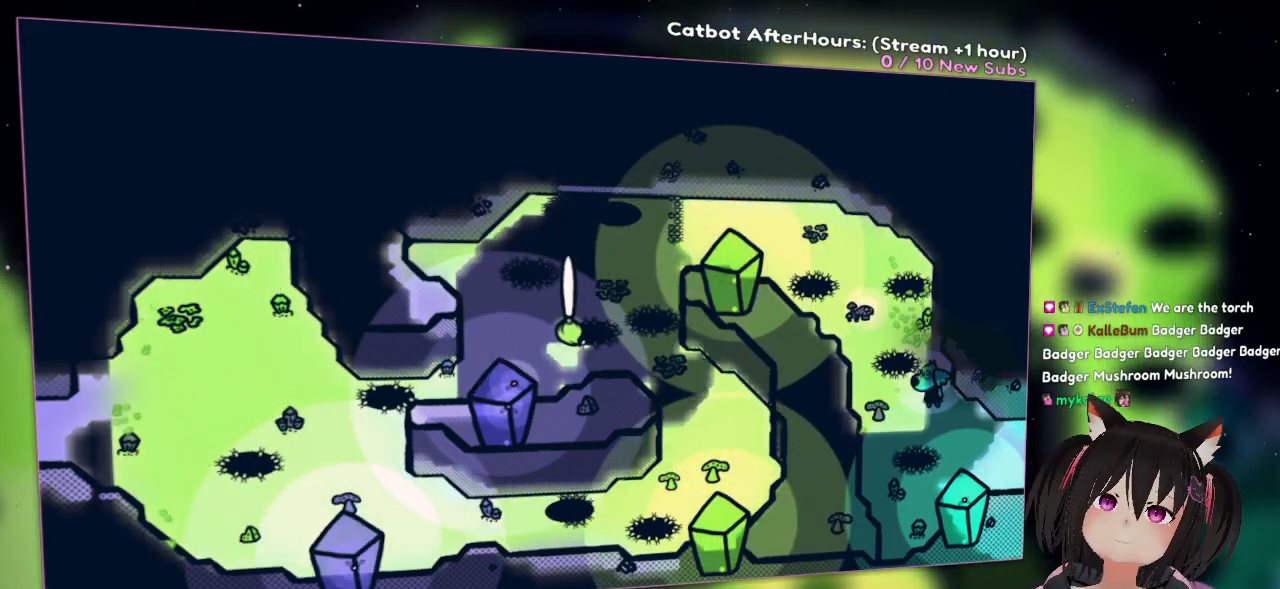
{"buttons": ["R2"], "left_stick": "center", "right_stick": "center", "events": []}
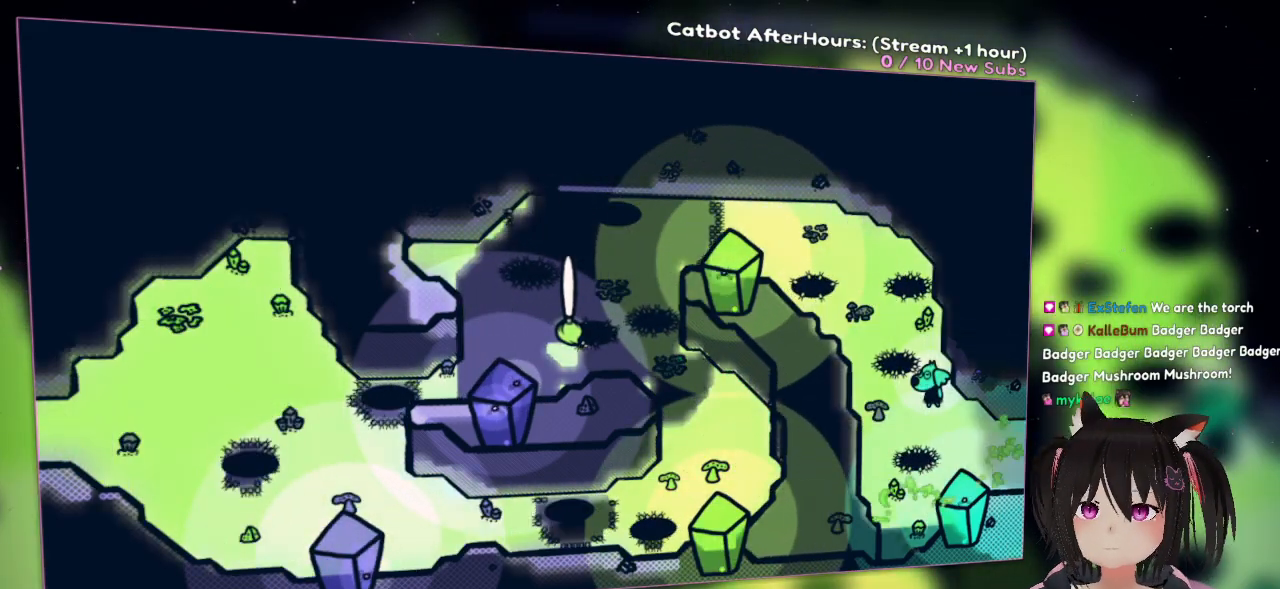
{"buttons": ["R2"], "left_stick": "left", "right_stick": "center", "events": [[500, "left_stick", "left"]]}
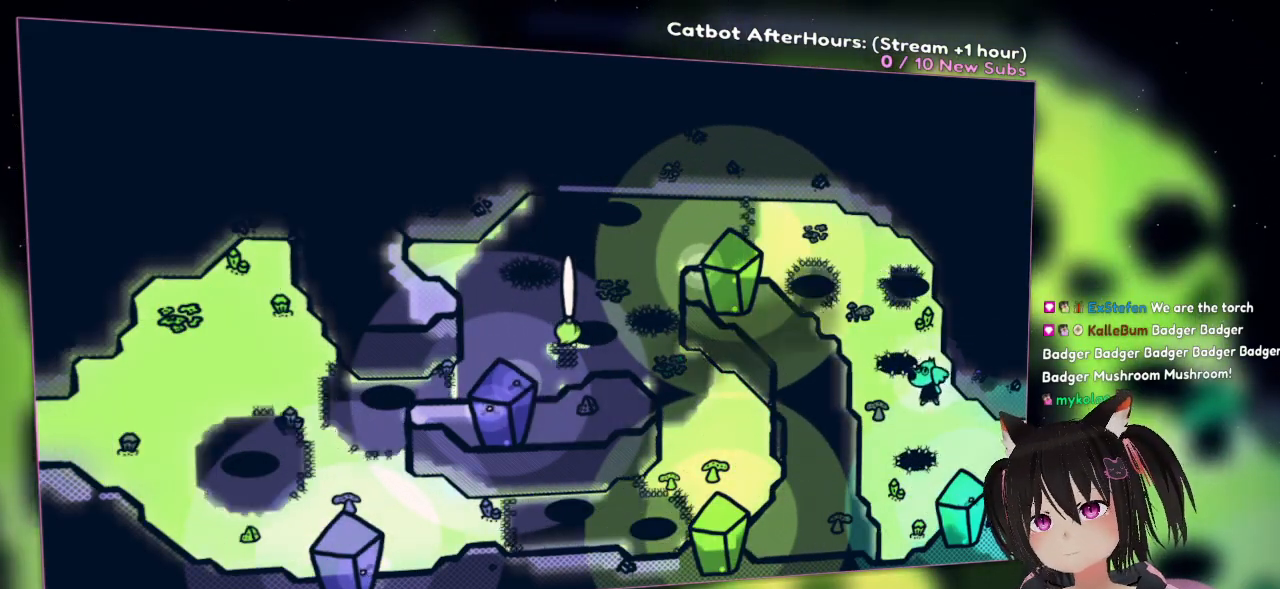
{"buttons": ["R2"], "left_stick": "up-left", "right_stick": "center", "events": [[200, "left_stick", "up-left"]]}
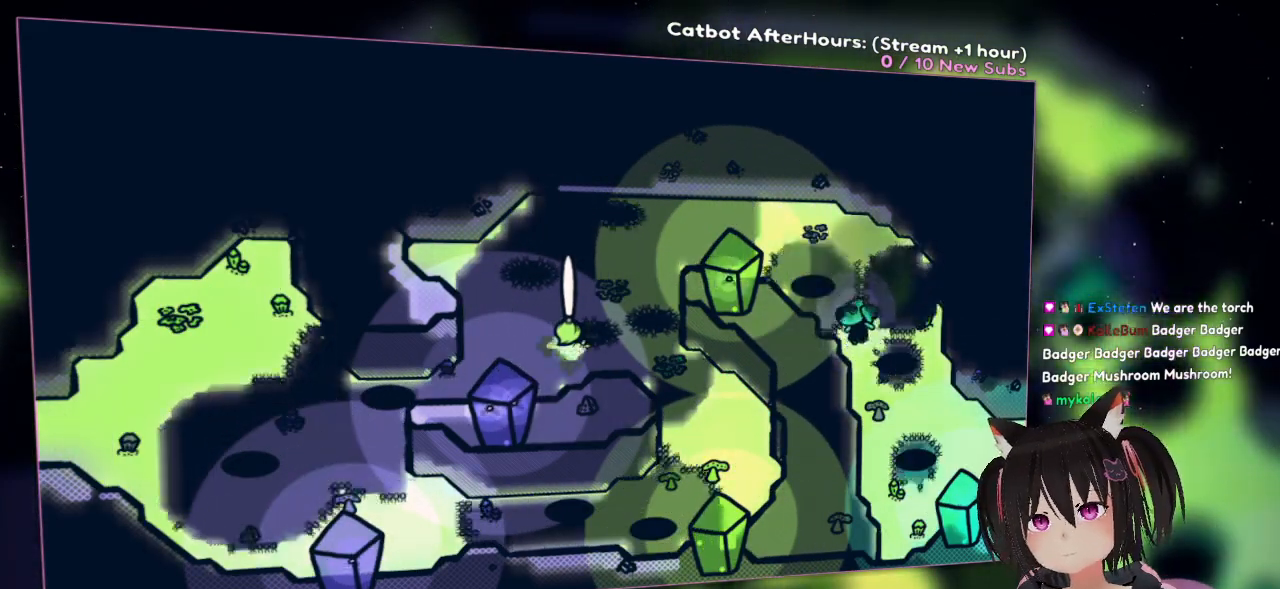
{"buttons": ["R2"], "left_stick": "left", "right_stick": "center", "events": [[33, "left_stick", "up"], [200, "left_stick", "up-left"], [417, "left_stick", "left"]]}
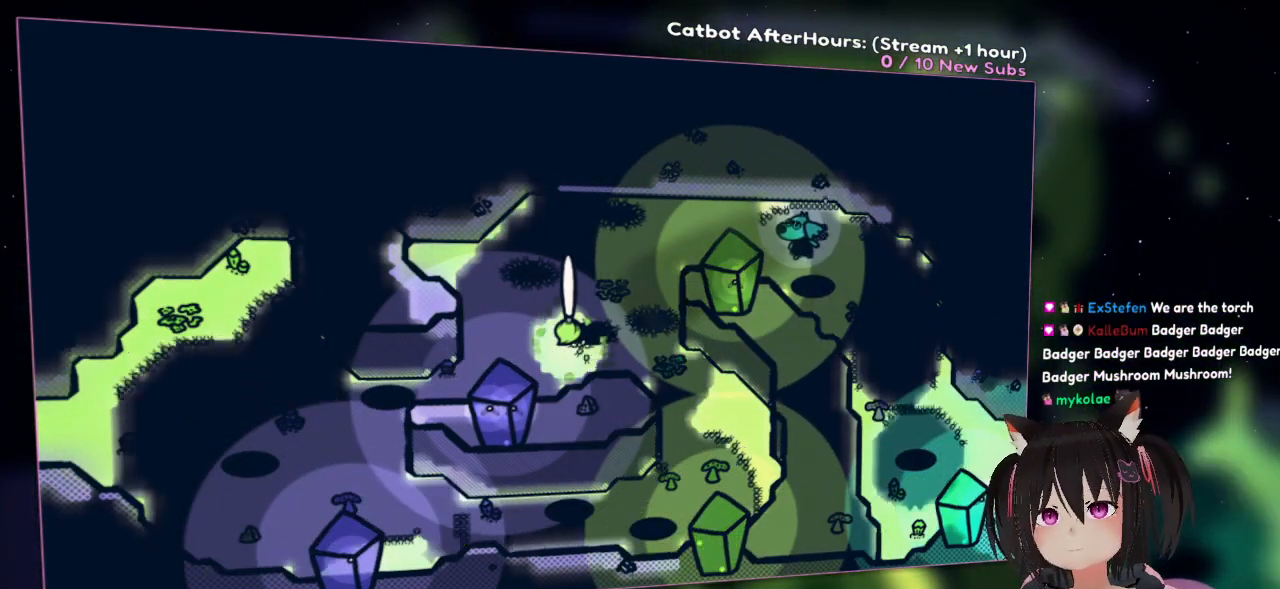
{"buttons": [], "left_stick": "left", "right_stick": "center", "events": [[367, "R2", "up"]]}
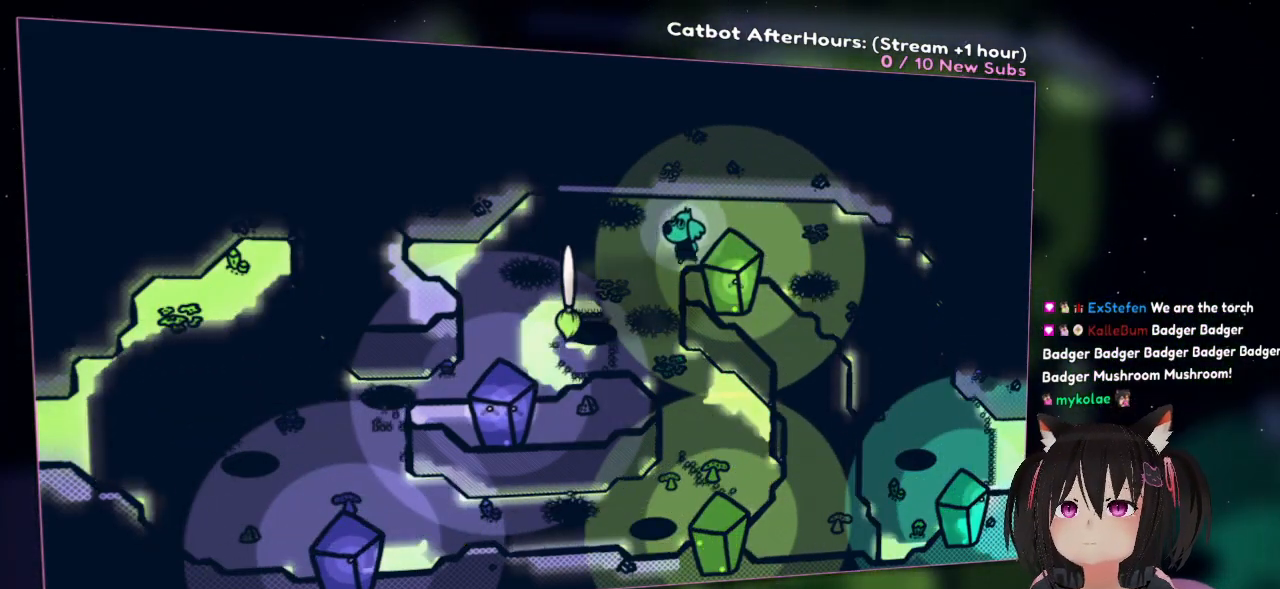
{"buttons": [], "left_stick": "left", "right_stick": "up", "events": [[167, "left_stick", "up-left"], [367, "left_stick", "left"], [467, "right_stick", "up"]]}
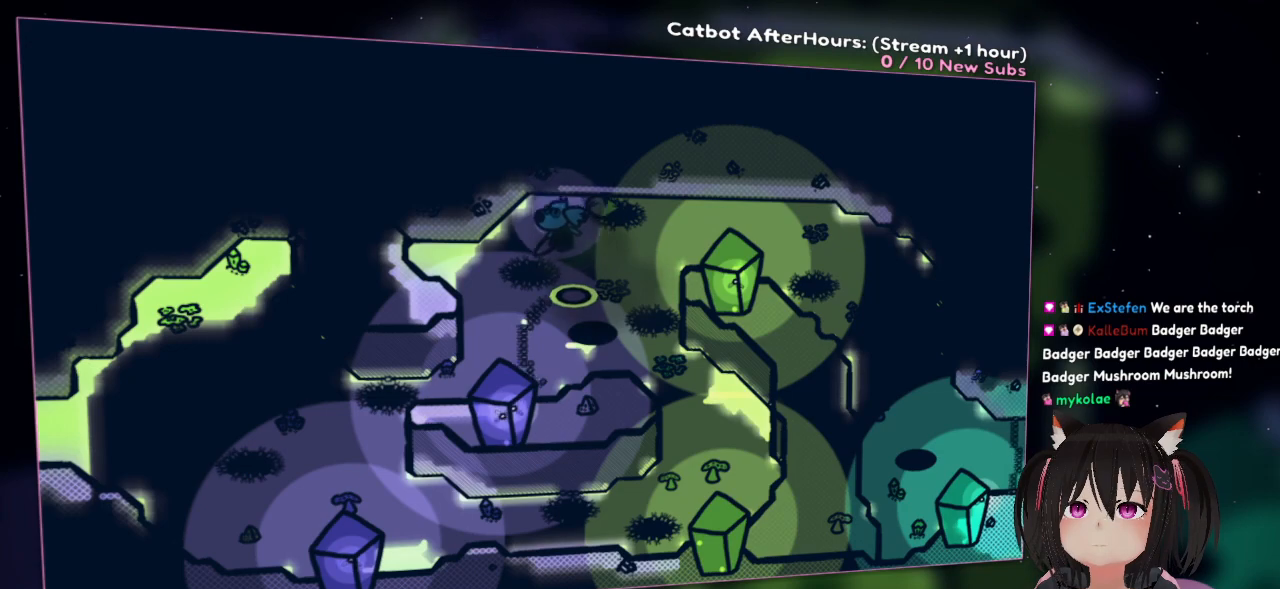
{"buttons": [], "left_stick": "down-right", "right_stick": "center", "events": [[50, "left_stick", "down-left"], [100, "right_stick", "center"], [483, "left_stick", "down-right"]]}
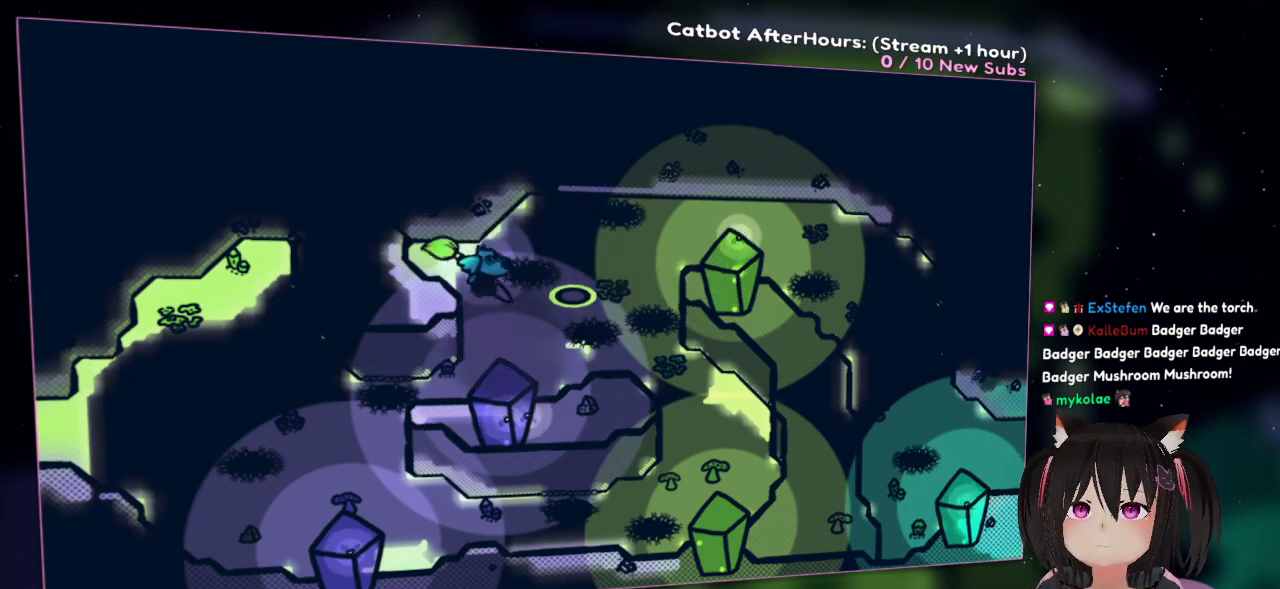
{"buttons": [], "left_stick": "center", "right_stick": "up-right", "events": [[367, "right_stick", "up-right"], [500, "left_stick", "center"]]}
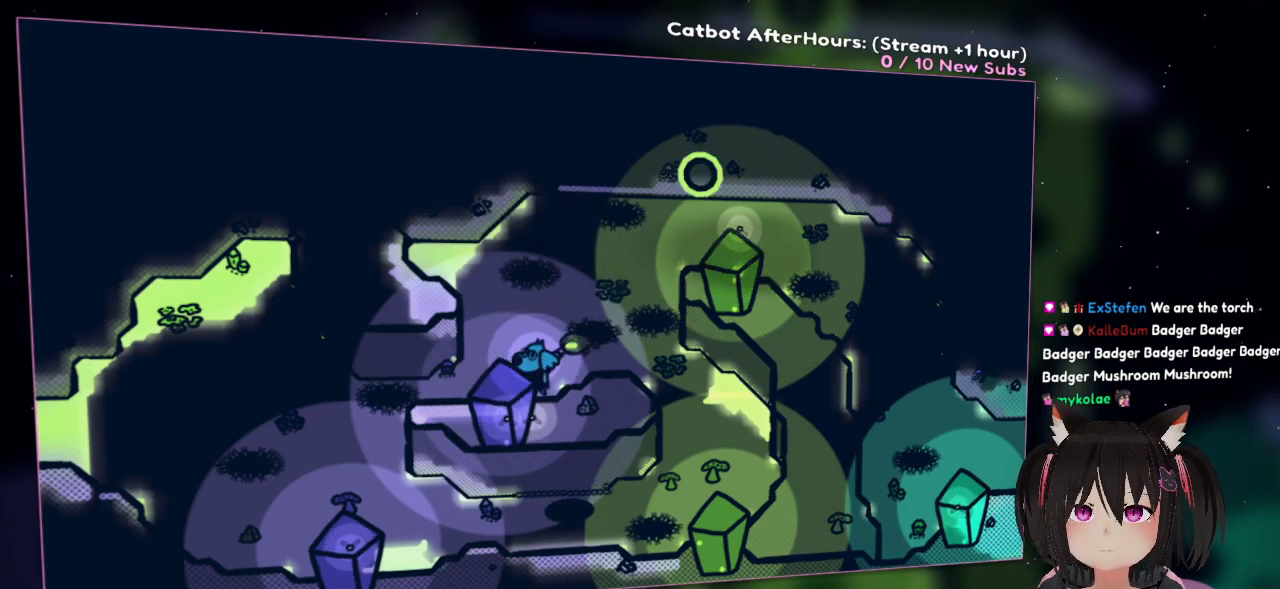
{"buttons": [], "left_stick": "center", "right_stick": "center", "events": [[200, "right_stick", "center"], [350, "right_stick", "down"], [483, "right_stick", "center"]]}
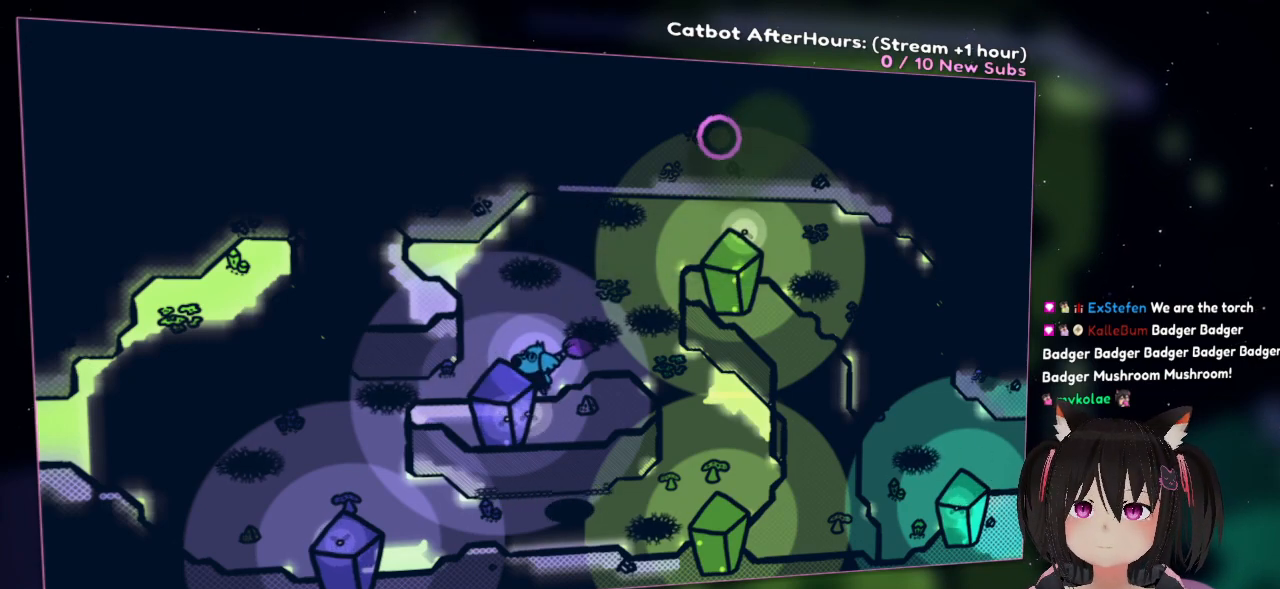
{"buttons": ["R2"], "left_stick": "center", "right_stick": "center", "events": [[133, "R2", "down"]]}
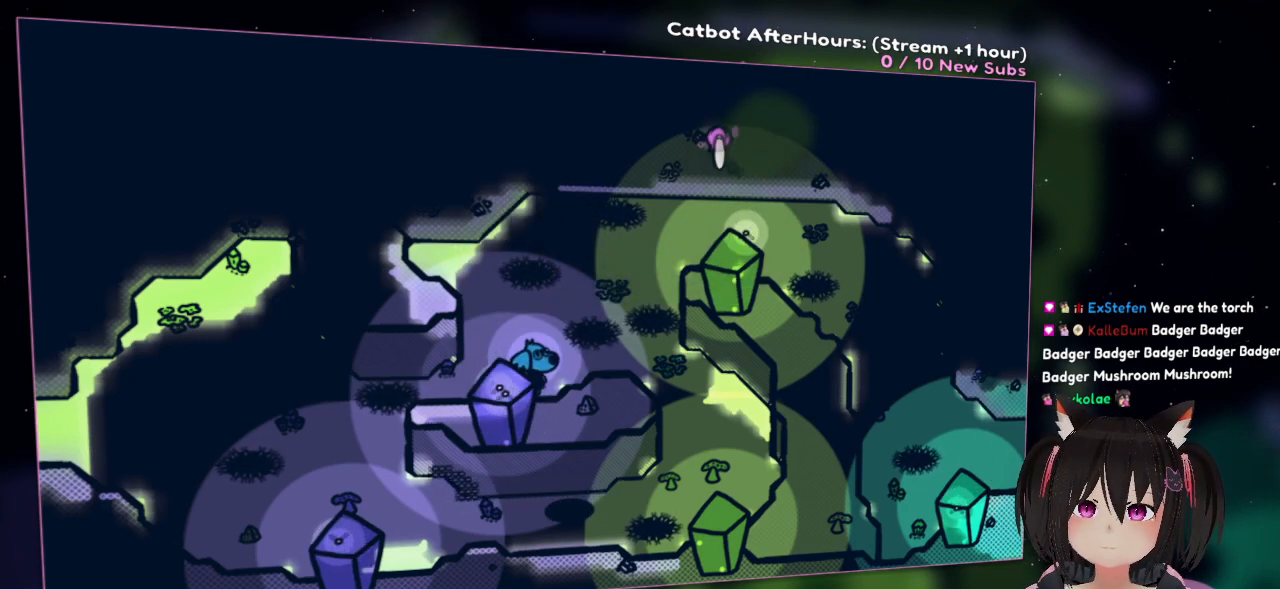
{"buttons": ["R2"], "left_stick": "center", "right_stick": "center", "events": []}
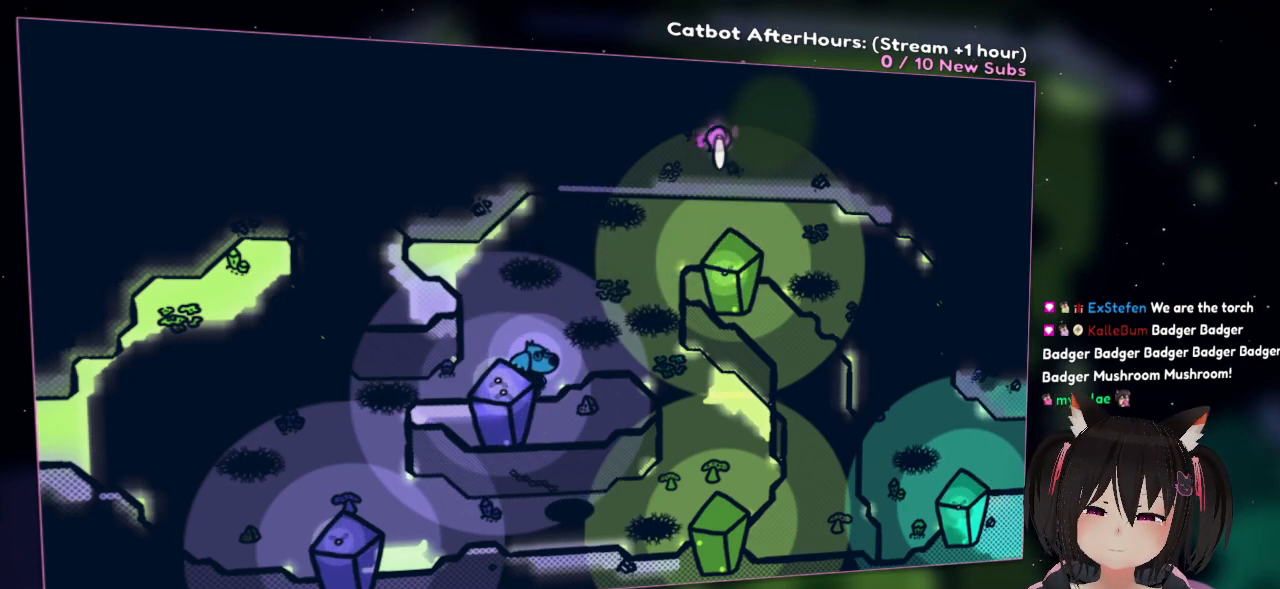
{"buttons": ["R2"], "left_stick": "down-left", "right_stick": "center", "events": [[133, "left_stick", "down-left"]]}
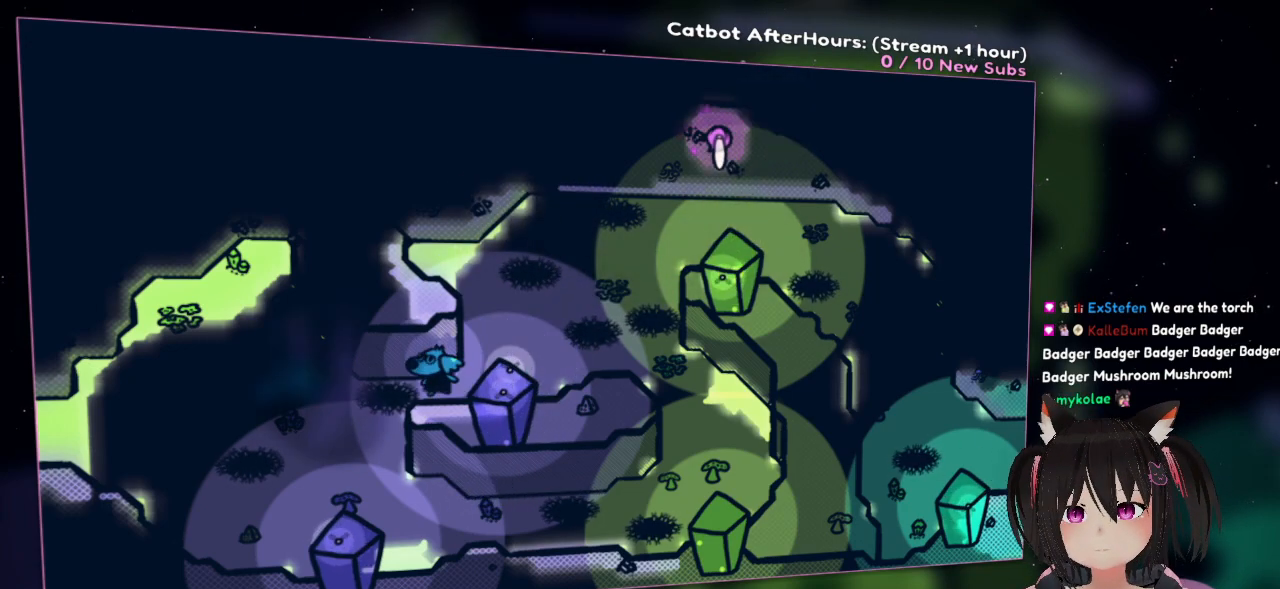
{"buttons": ["R2"], "left_stick": "down-left", "right_stick": "center", "events": [[167, "left_stick", "left"], [367, "left_stick", "down-left"]]}
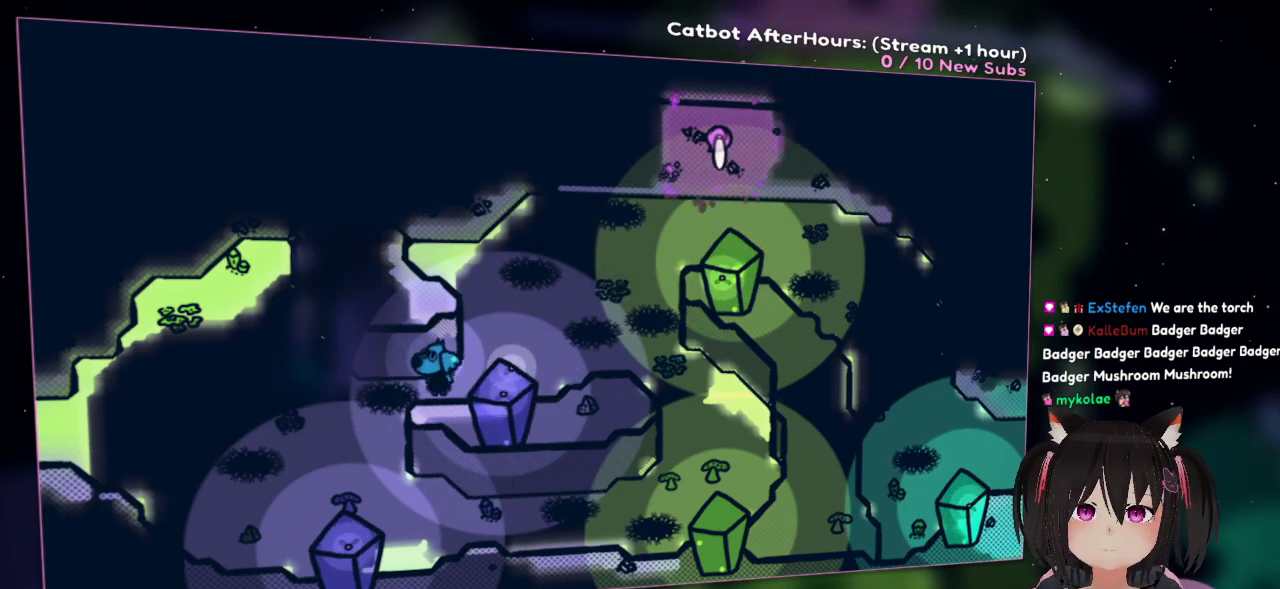
{"buttons": ["R2"], "left_stick": "right", "right_stick": "center", "events": [[33, "left_stick", "down"], [200, "left_stick", "down-left"], [300, "left_stick", "left"], [400, "left_stick", "center"], [450, "left_stick", "right"]]}